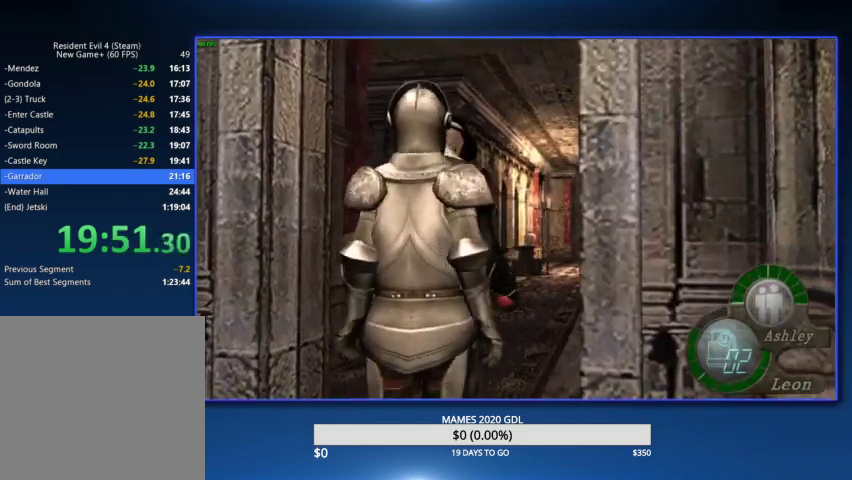
Gameplay with a controller (PlayStation layout); each line is a JSON object with the inputs held at the frame after it. "events" lists button and stick changes between this image and that frame as [ms after this image, input, new state], when the widget could be followed in between. Not read: L1 R1 TOUCHPAD.
{"buttons": ["CROSS"], "left_stick": "center", "right_stick": "center"}
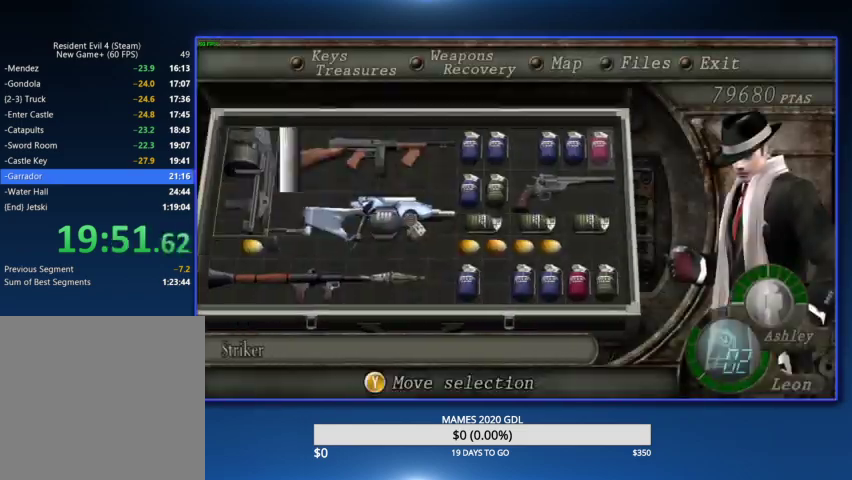
{"buttons": [], "left_stick": "center", "right_stick": "center", "events": [[67, "CROSS", "up"], [333, "CROSS", "down"], [500, "CROSS", "up"]]}
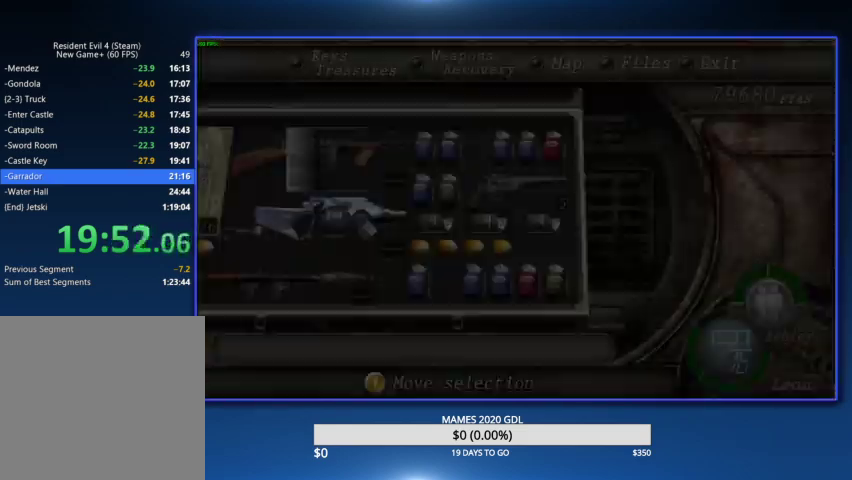
{"buttons": [], "left_stick": "center", "right_stick": "center", "events": [[300, "L2", "down"], [467, "L2", "up"]]}
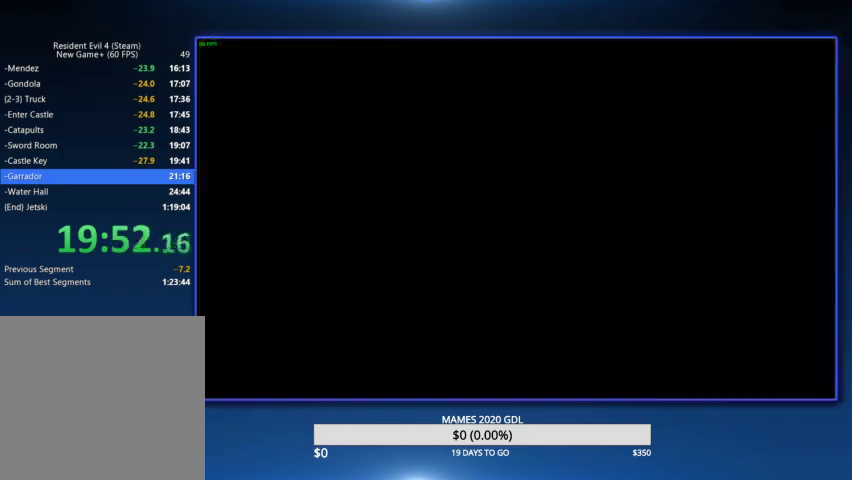
{"buttons": [], "left_stick": "center", "right_stick": "center", "events": [[167, "DPAD_LEFT", "down"], [267, "CROSS", "down"], [333, "CROSS", "up"], [367, "CROSS", "down"], [367, "DPAD_LEFT", "up"], [500, "CROSS", "up"]]}
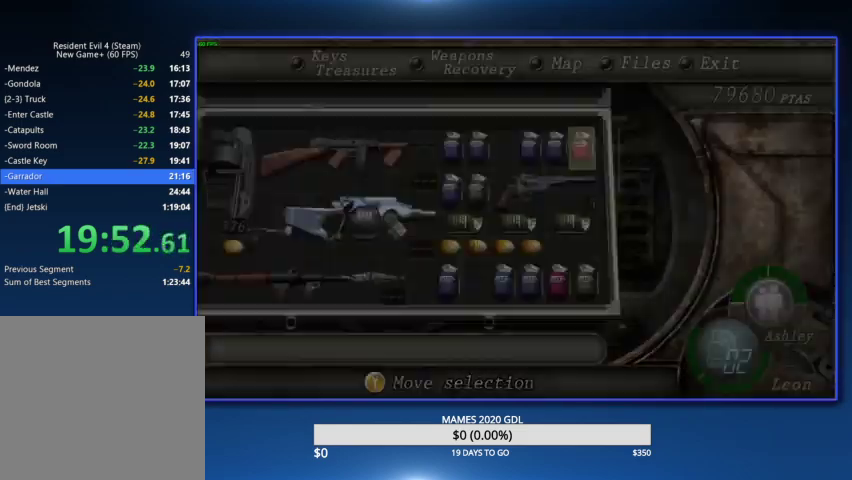
{"buttons": [], "left_stick": "up", "right_stick": "center", "events": [[200, "left_stick", "up"]]}
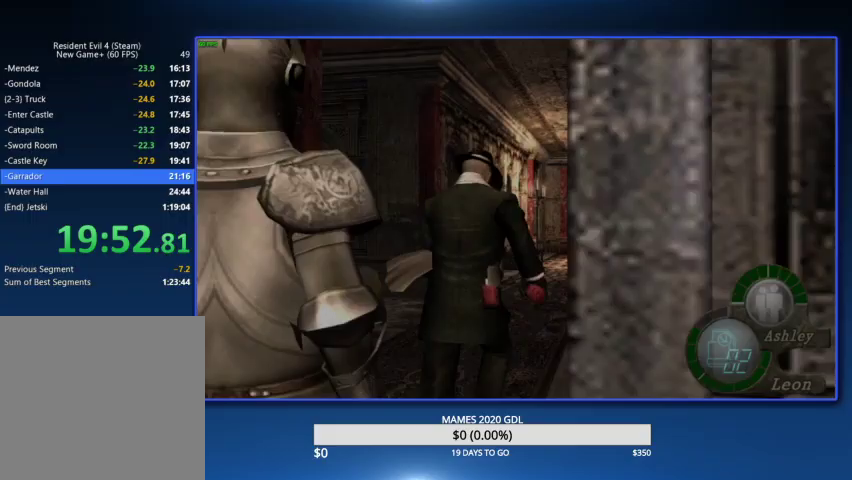
{"buttons": [], "left_stick": "up", "right_stick": "center"}
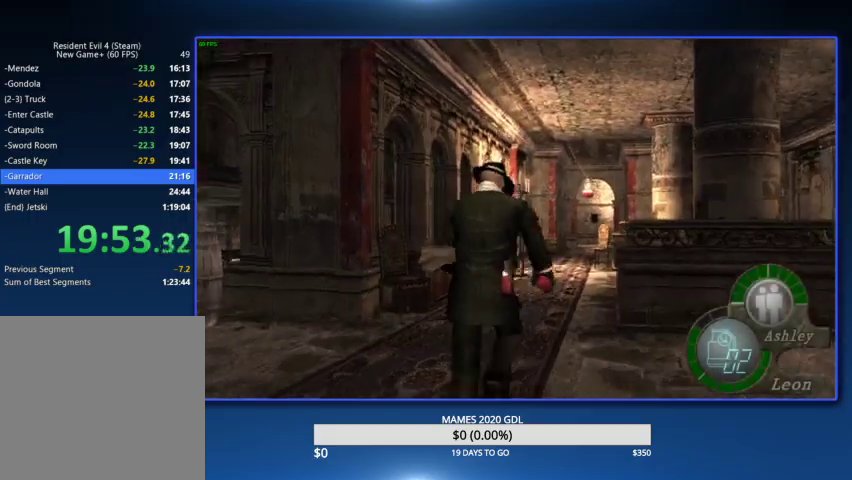
{"buttons": [], "left_stick": "up", "right_stick": "center"}
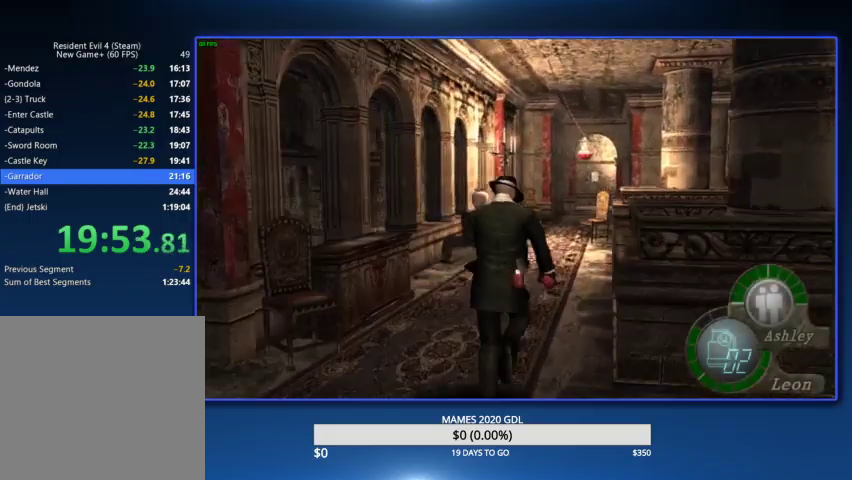
{"buttons": [], "left_stick": "up", "right_stick": "center"}
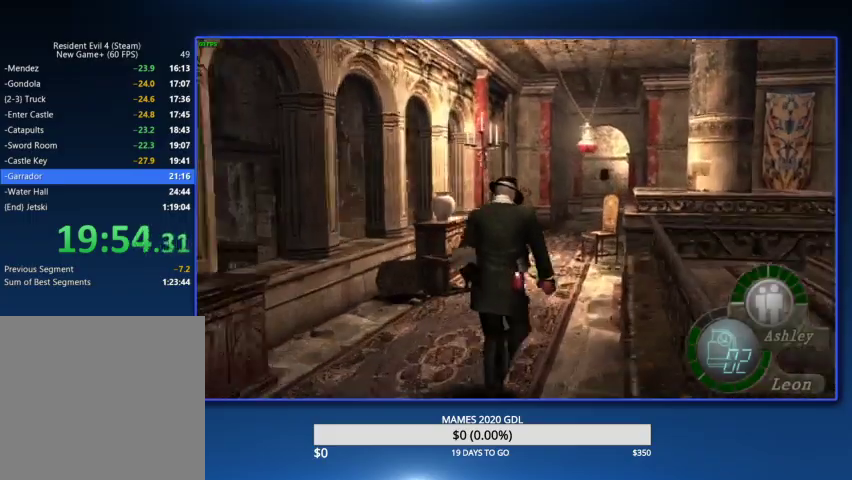
{"buttons": [], "left_stick": "up", "right_stick": "center"}
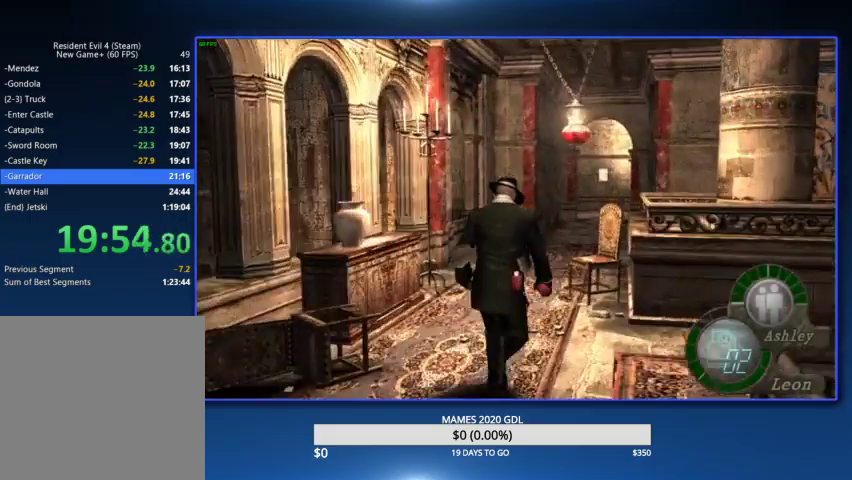
{"buttons": [], "left_stick": "up", "right_stick": "center"}
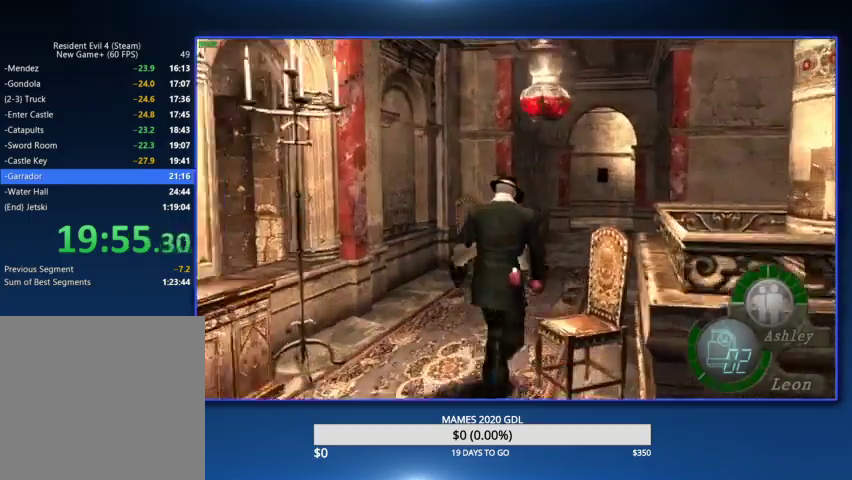
{"buttons": [], "left_stick": "up", "right_stick": "center"}
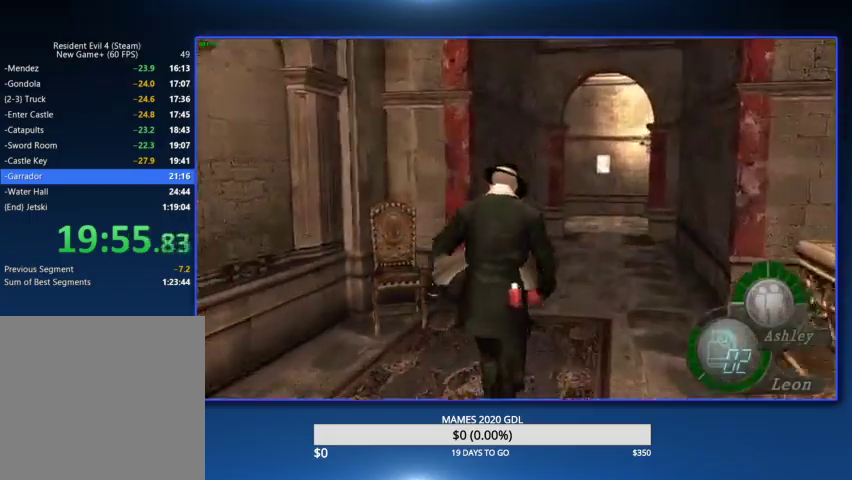
{"buttons": [], "left_stick": "up", "right_stick": "center"}
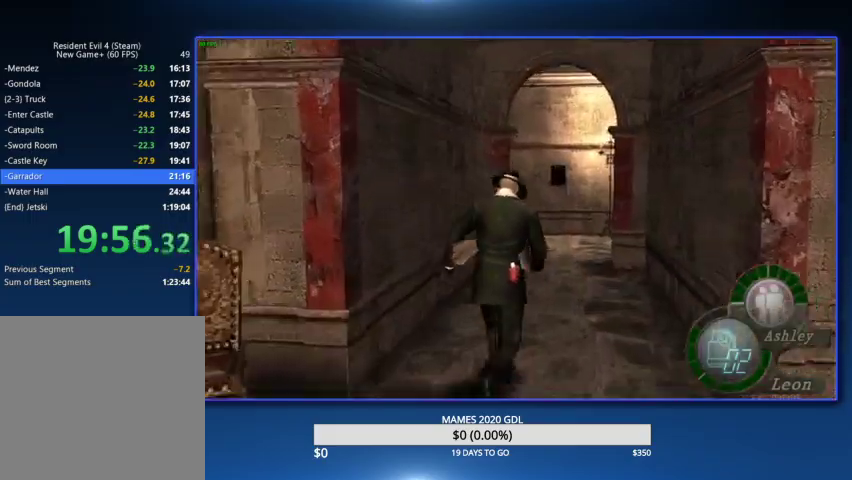
{"buttons": [], "left_stick": "up", "right_stick": "center"}
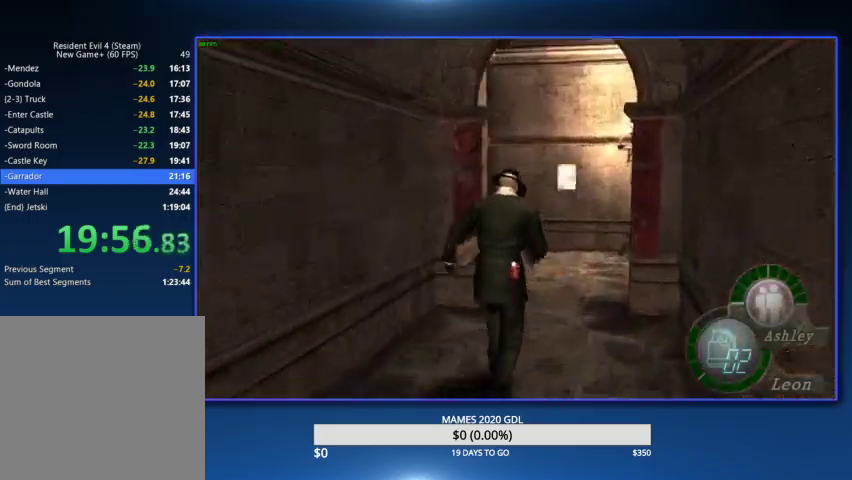
{"buttons": [], "left_stick": "up-left", "right_stick": "center", "events": [[400, "left_stick", "up-left"]]}
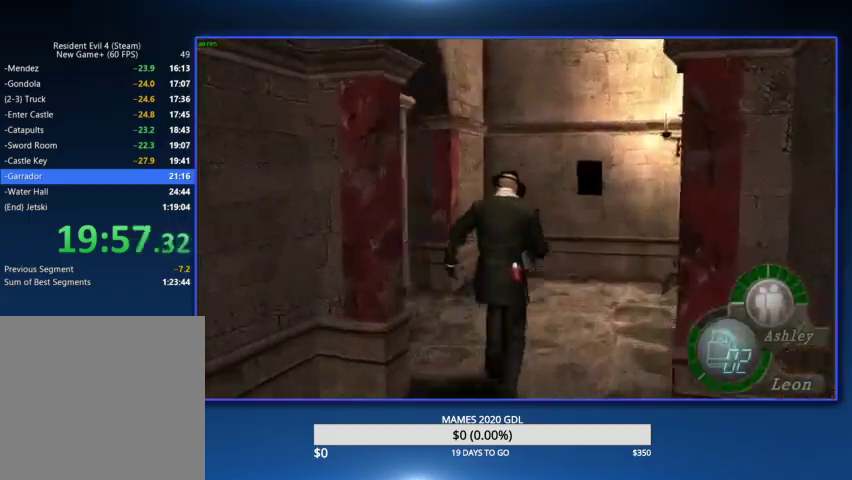
{"buttons": [], "left_stick": "up-left", "right_stick": "center"}
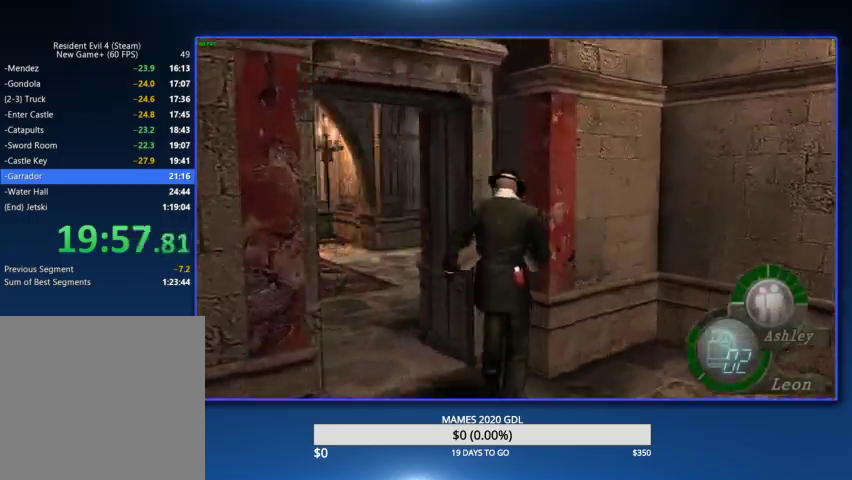
{"buttons": [], "left_stick": "up-right", "right_stick": "center"}
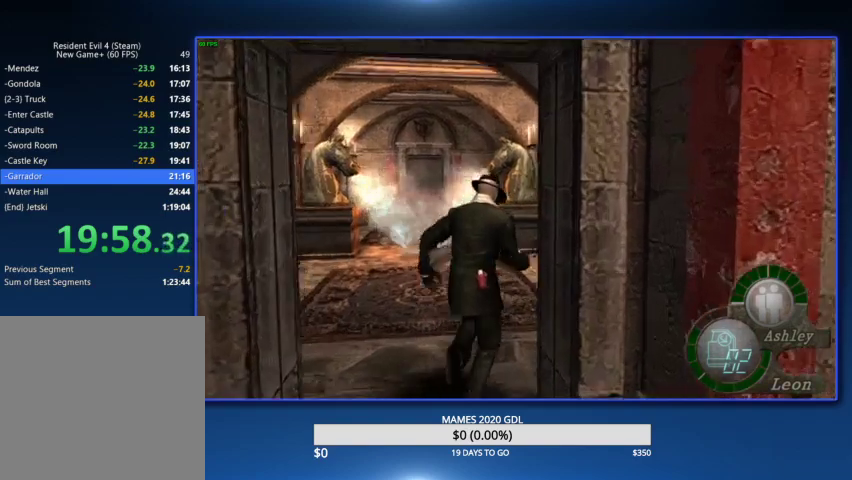
{"buttons": [], "left_stick": "up", "right_stick": "center"}
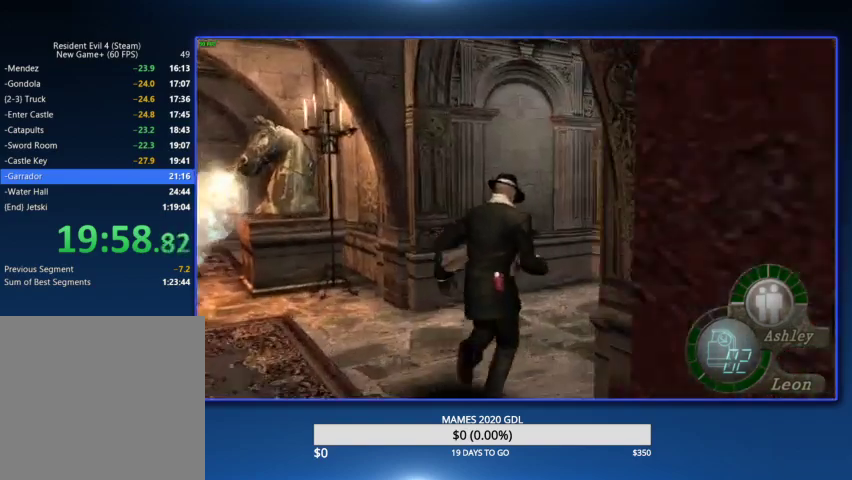
{"buttons": ["CROSS"], "left_stick": "up", "right_stick": "center", "events": [[500, "CROSS", "down"]]}
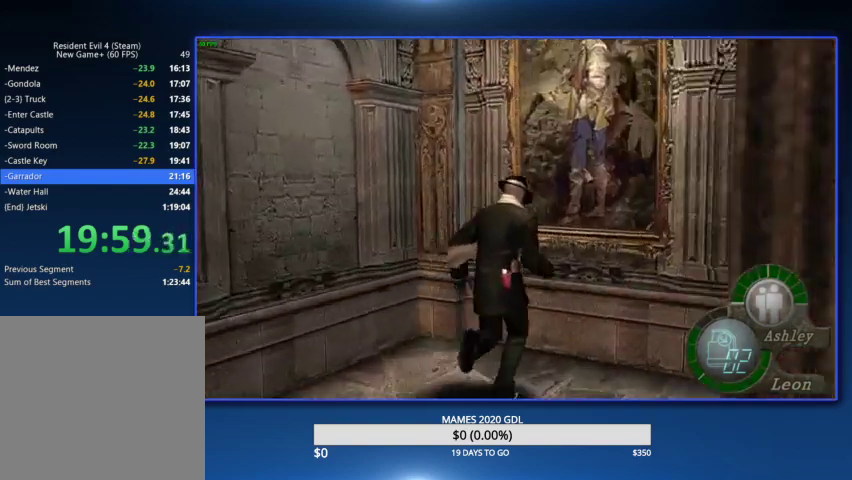
{"buttons": [], "left_stick": "right", "right_stick": "center", "events": [[67, "SQUARE", "down"], [133, "CROSS", "up"], [133, "SQUARE", "up"], [200, "CROSS", "down"], [233, "SQUARE", "down"], [267, "left_stick", "center"], [300, "SQUARE", "up"], [400, "SQUARE", "down"], [400, "left_stick", "right"], [433, "SQUARE", "up"], [467, "CROSS", "up"]]}
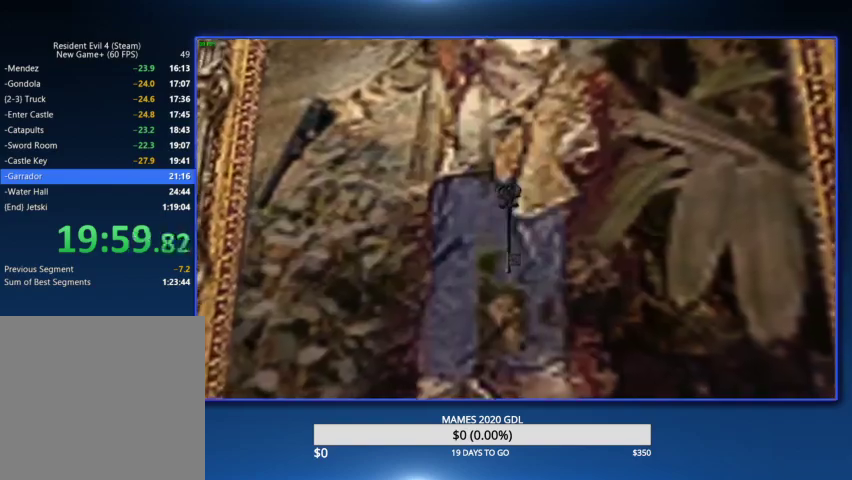
{"buttons": [], "left_stick": "right", "right_stick": "center", "events": [[33, "CROSS", "down"], [67, "SQUARE", "down"], [100, "SQUARE", "up"], [133, "CROSS", "up"], [200, "CROSS", "down"], [200, "SQUARE", "down"], [267, "SQUARE", "up"], [300, "CROSS", "up"], [367, "CROSS", "down"], [367, "SQUARE", "down"], [433, "SQUARE", "up"], [467, "CROSS", "up"]]}
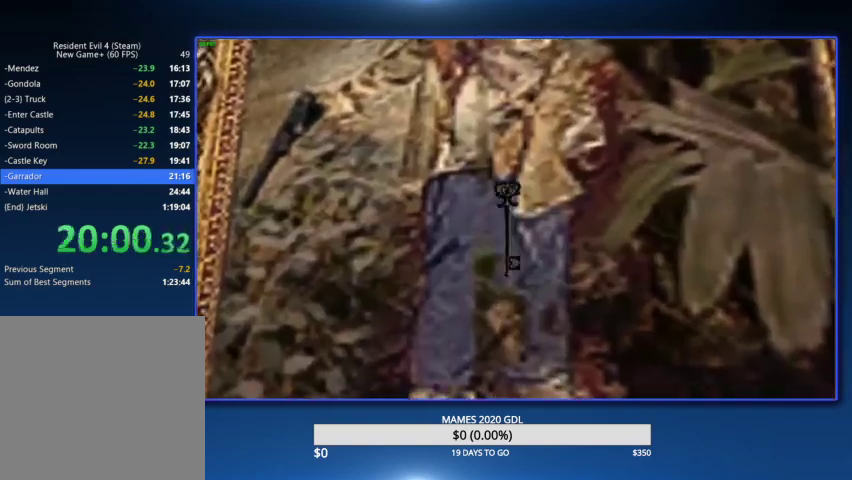
{"buttons": ["CROSS"], "left_stick": "right", "right_stick": "center", "events": [[33, "CROSS", "down"], [33, "SQUARE", "down"], [100, "SQUARE", "up"], [133, "CROSS", "up"], [200, "CROSS", "down"], [200, "SQUARE", "down"], [267, "SQUARE", "up"], [300, "CROSS", "up"], [333, "CROSS", "down"], [367, "SQUARE", "down"], [433, "SQUARE", "up"], [467, "CROSS", "up"], [500, "CROSS", "down"]]}